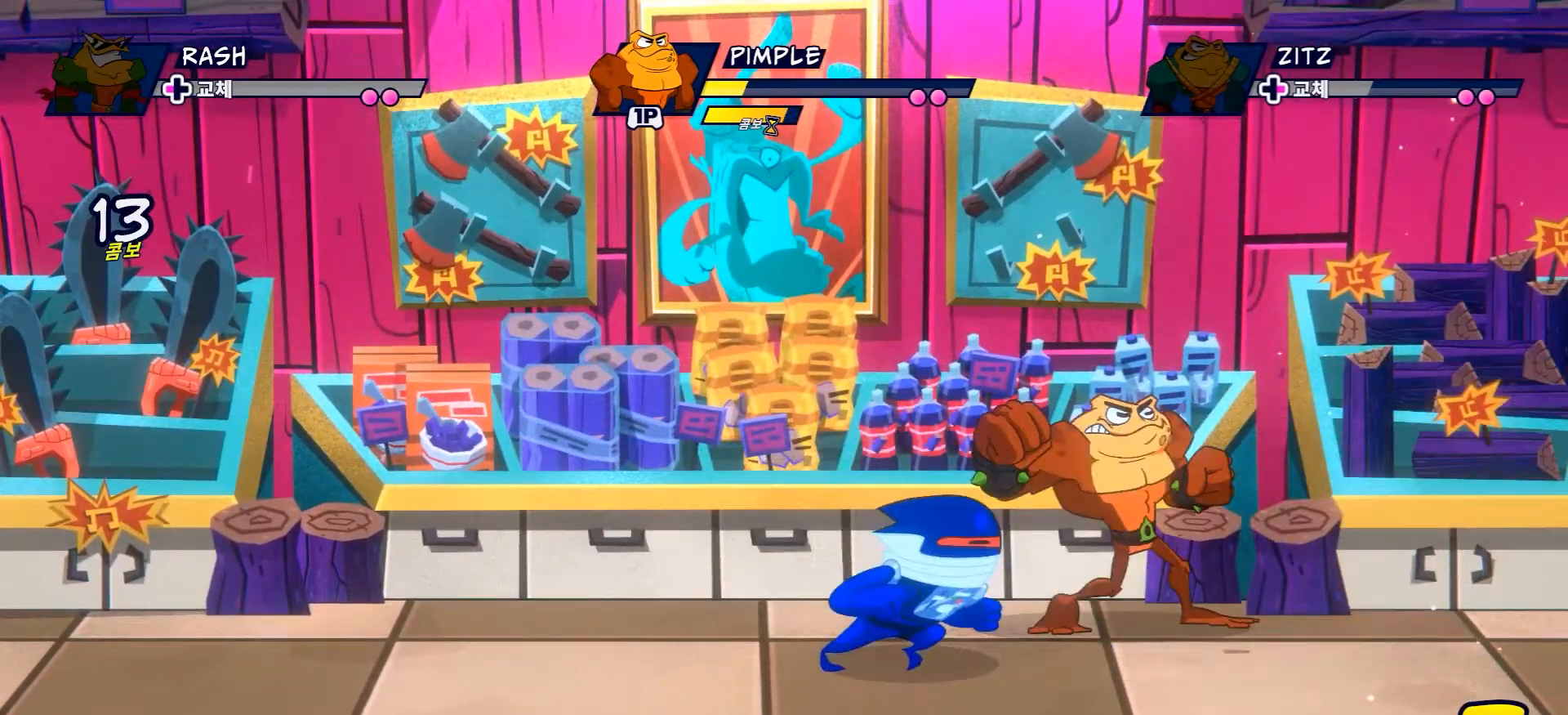
Gameplay with a controller (Xbox layout); each line is a JSON object with the inputs held at the frame after it. "events" lists button and stick changes between this image and that frame as [ms after this image, input, new state], when the widget could be followed in between. Not read: L3 R3.
{"buttons": ["X"], "left_stick": "left", "right_stick": "center", "events": [[500, "X", "down"]]}
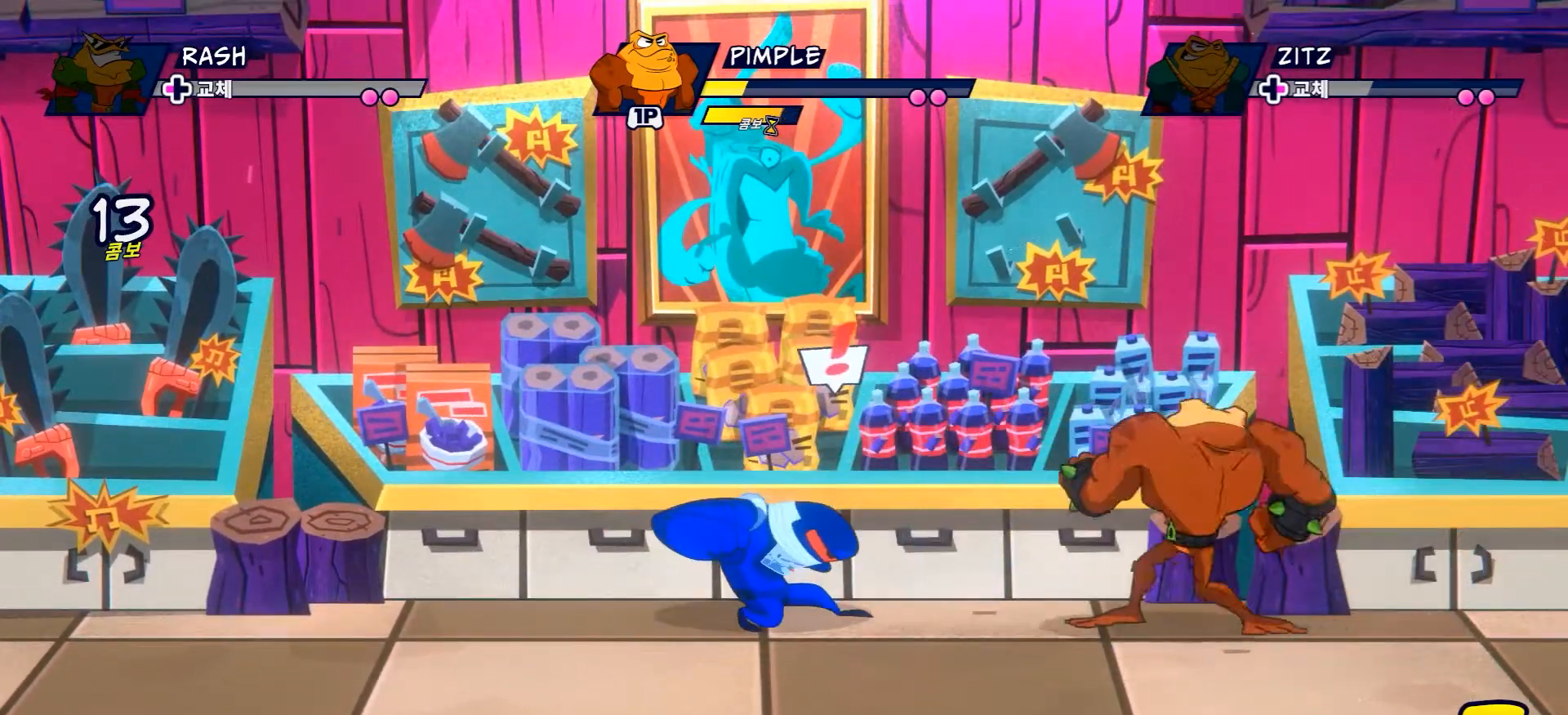
{"buttons": [], "left_stick": "left", "right_stick": "center", "events": [[134, "X", "up"], [200, "X", "down"], [384, "X", "up"]]}
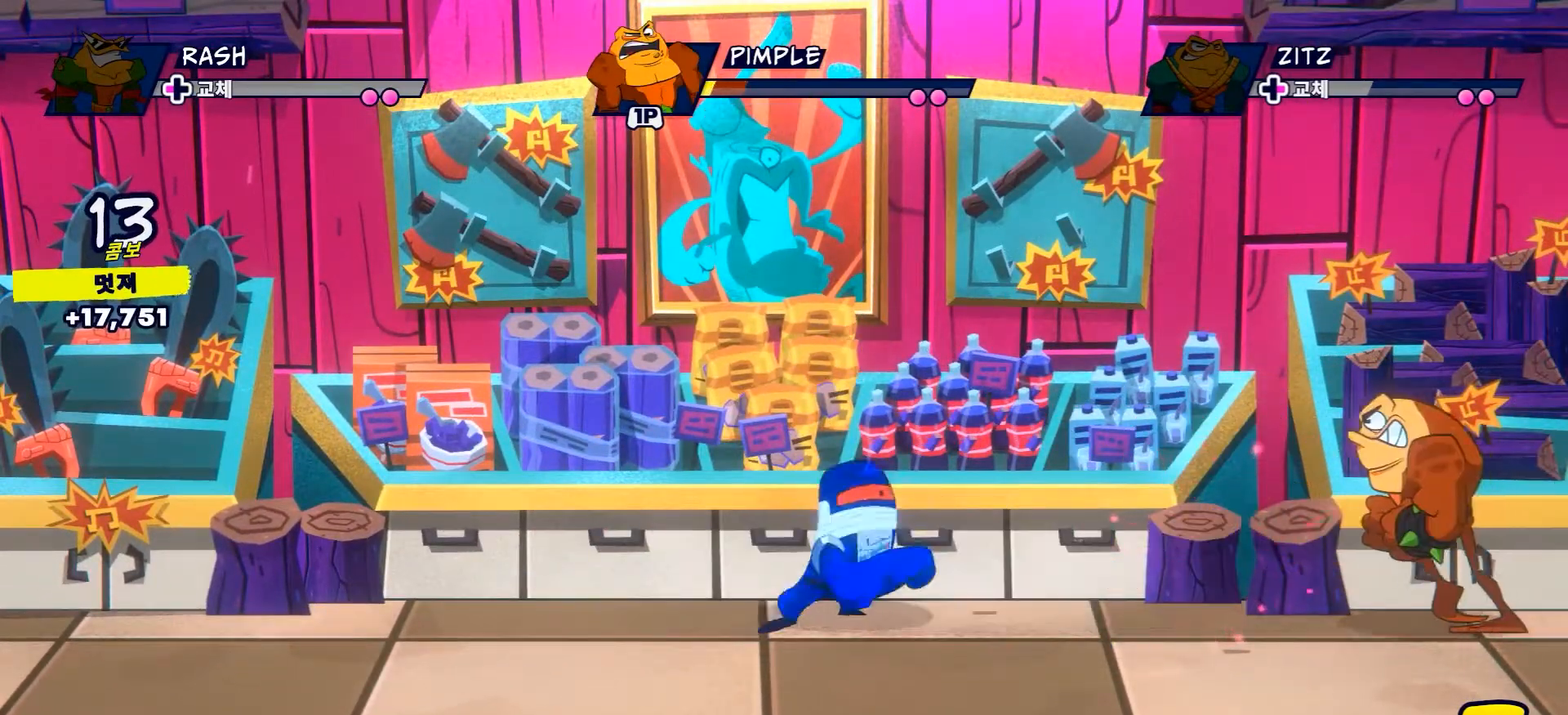
{"buttons": [], "left_stick": "left", "right_stick": "center", "events": [[283, "R2", "down"], [467, "R2", "up"]]}
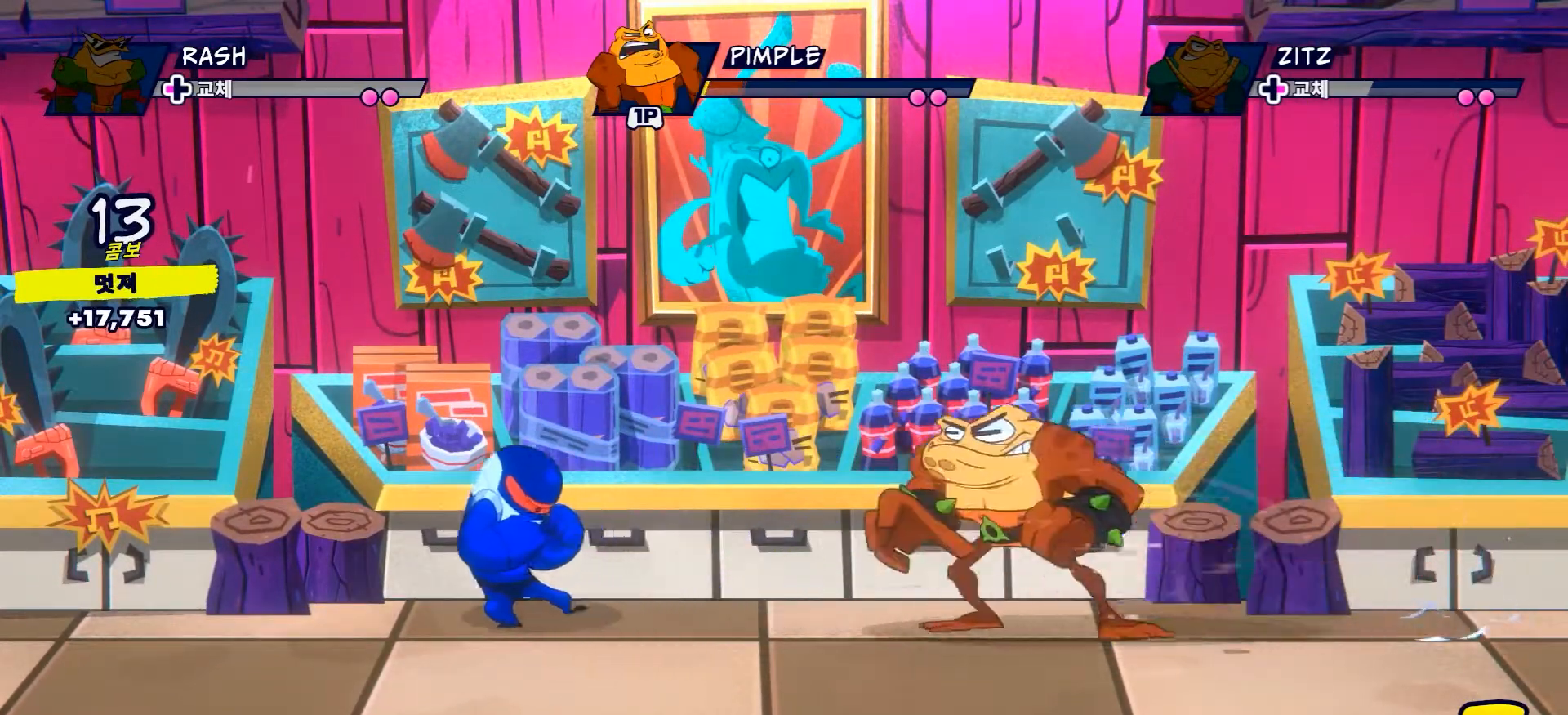
{"buttons": [], "left_stick": "left", "right_stick": "center", "events": [[284, "R2", "down"], [467, "R2", "up"]]}
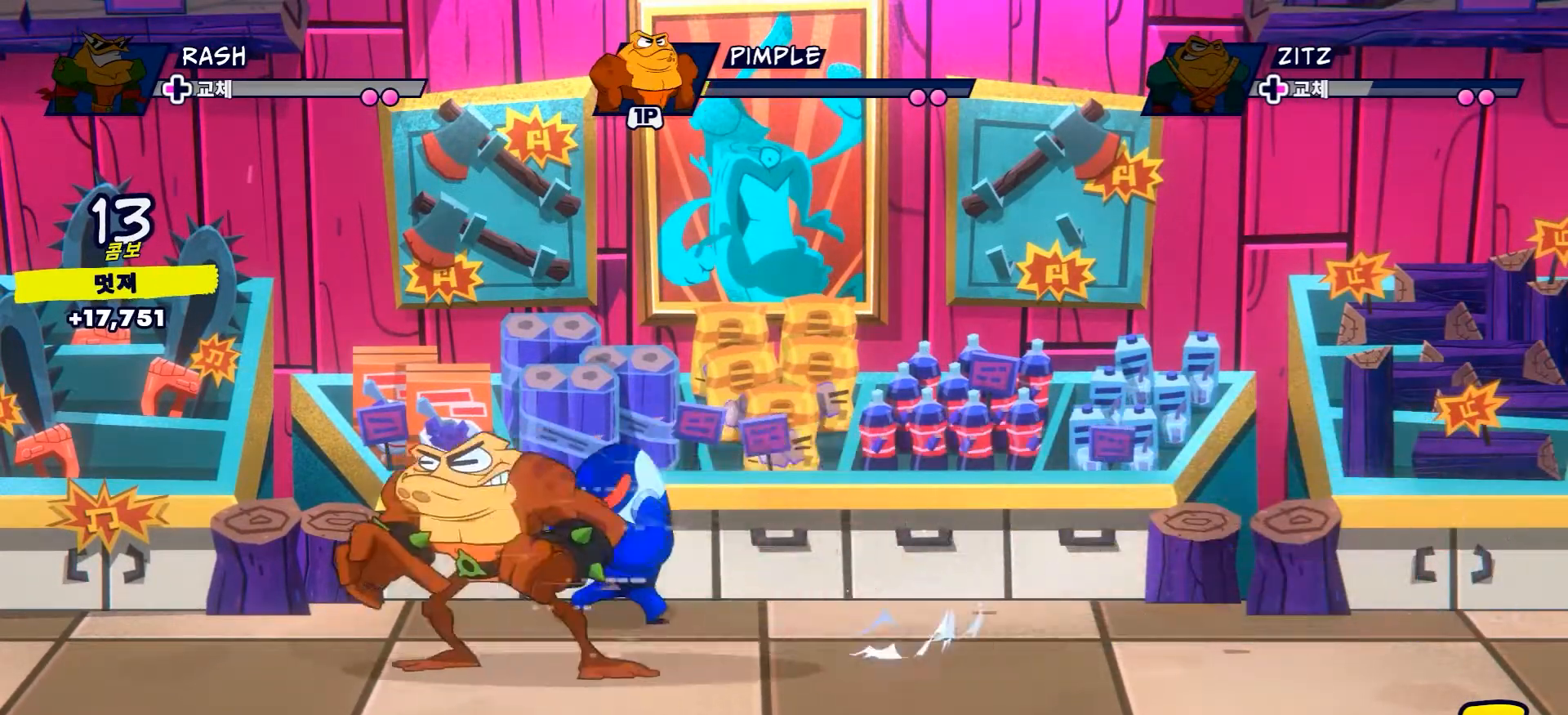
{"buttons": ["B"], "left_stick": "right", "right_stick": "center", "events": [[50, "X", "down"], [67, "left_stick", "up-left"], [217, "X", "up"], [217, "left_stick", "up-right"], [367, "left_stick", "right"], [501, "B", "down"]]}